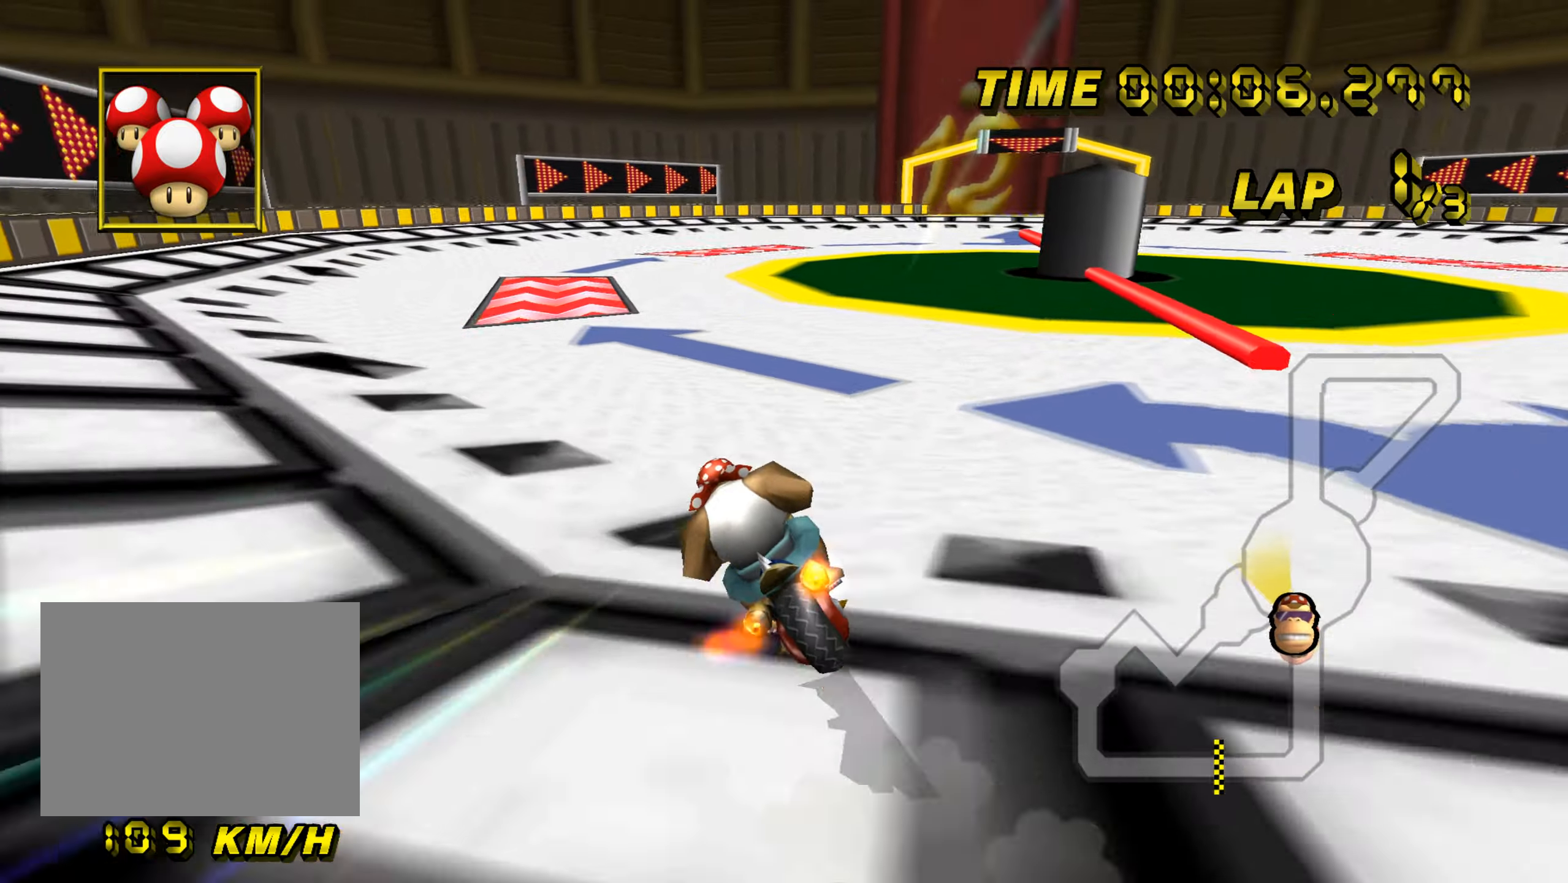
Gameplay with a controller (Nintendo layout); each line is a JSON object with the inputs held at the frame after it. "events" lists button and stick changes between this image and that frame as [ms after this image, input, new state], when the widget could be followed in between. Not read: B C_DOWN C_LEFT C_RIGHT C_UP L3 R3 Z.
{"buttons": ["A"], "left_stick": "center", "events": [[100, "R1", "up"], [134, "left_stick", "center"], [150, "DPAD_UP", "down"], [167, "DPAD_UP", "up"], [417, "DPAD_UP", "down"], [434, "DPAD_UP", "up"]]}
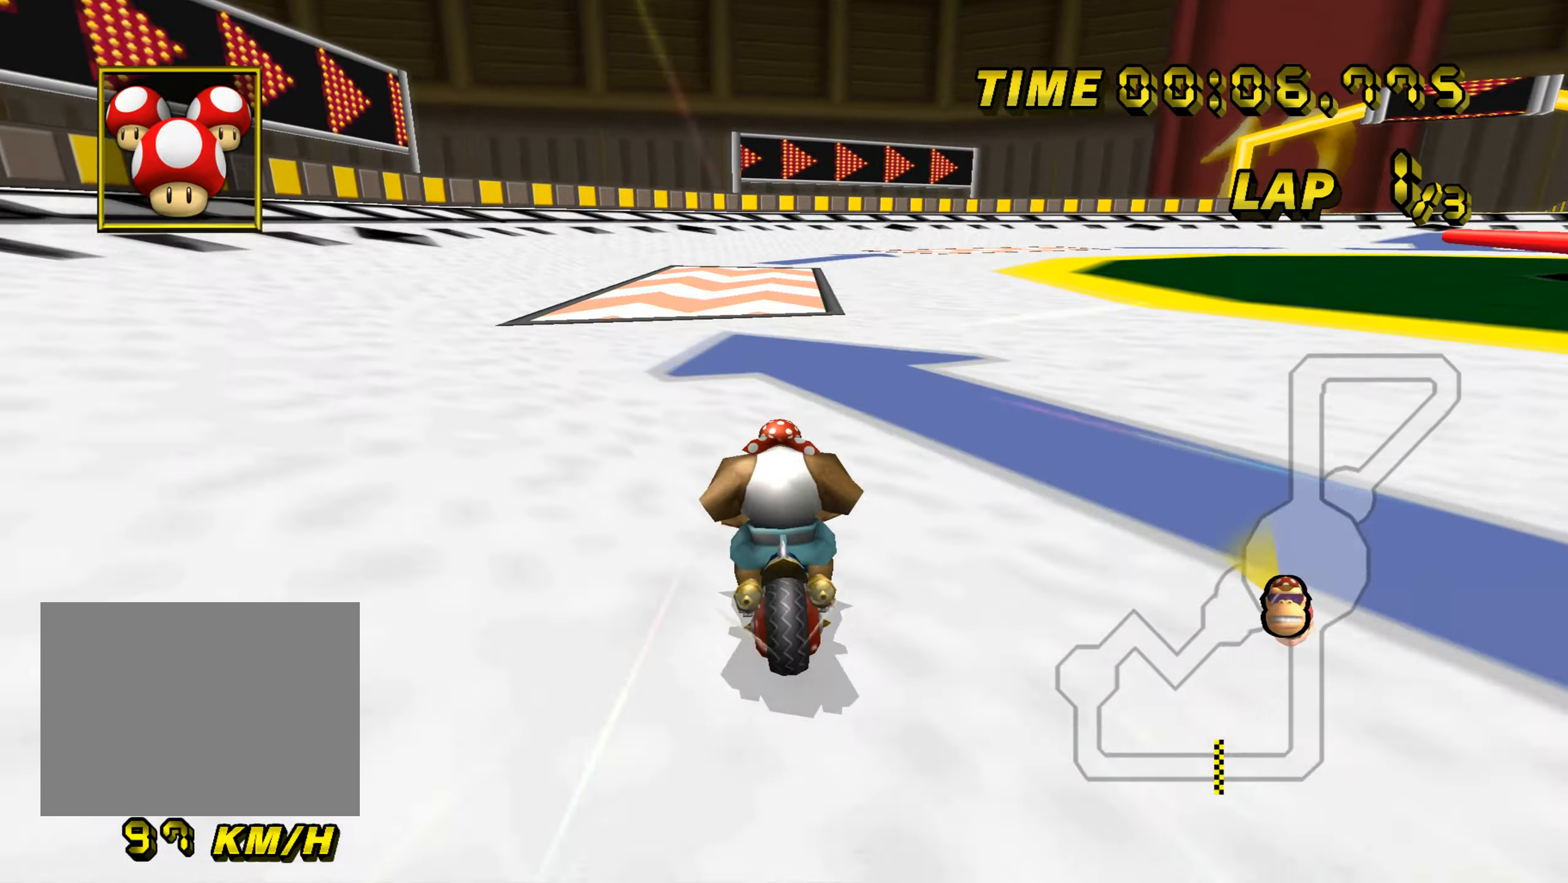
{"buttons": ["A"], "left_stick": "center", "events": []}
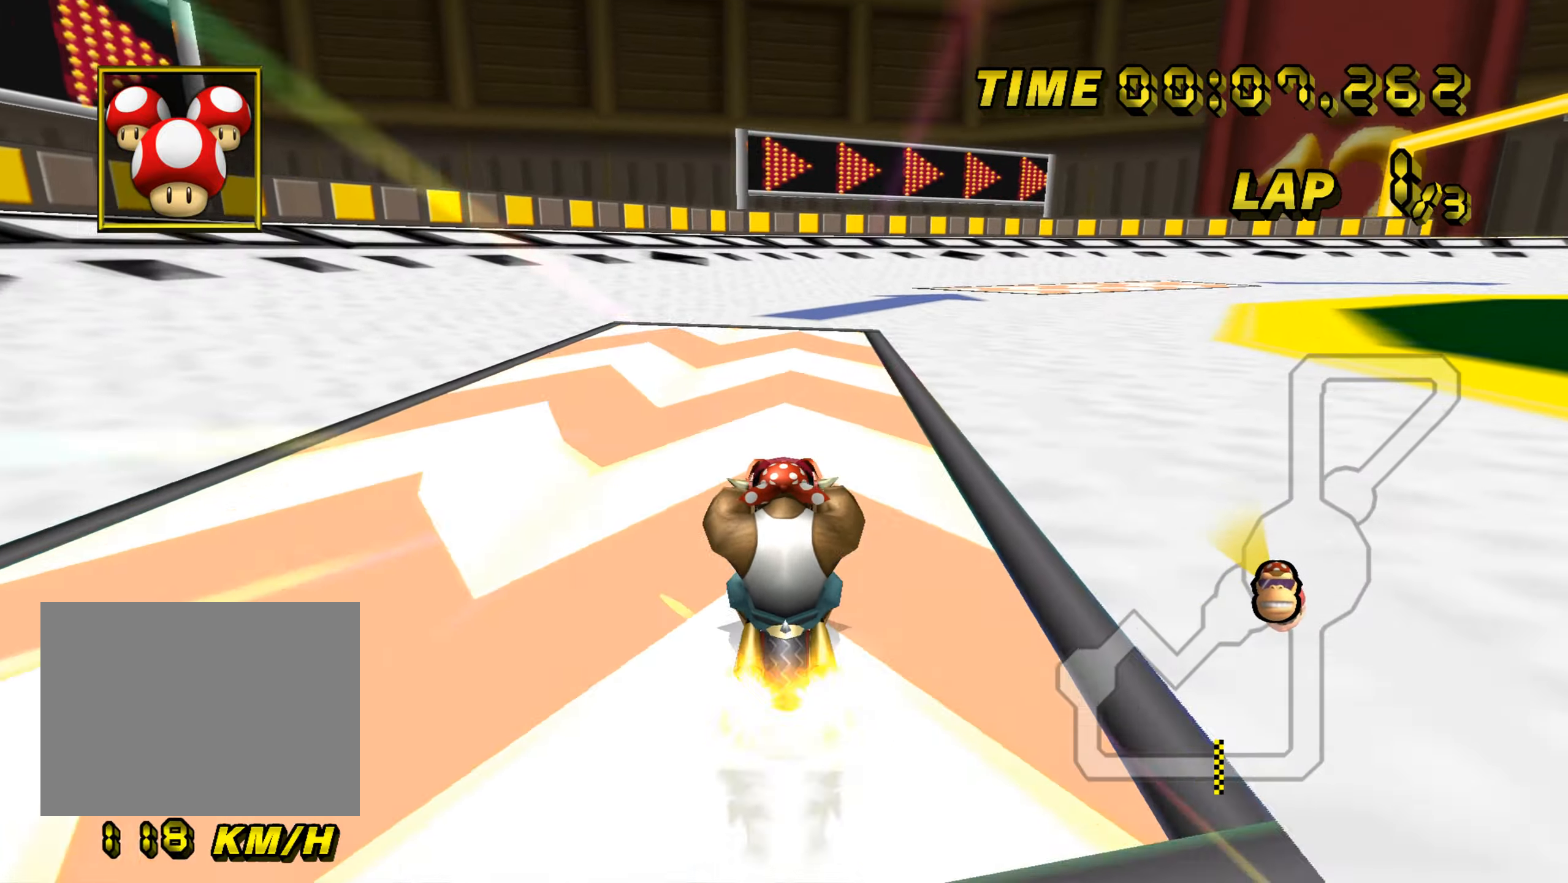
{"buttons": ["A", "R1"], "left_stick": "right", "events": [[33, "left_stick", "right"], [83, "R1", "down"]]}
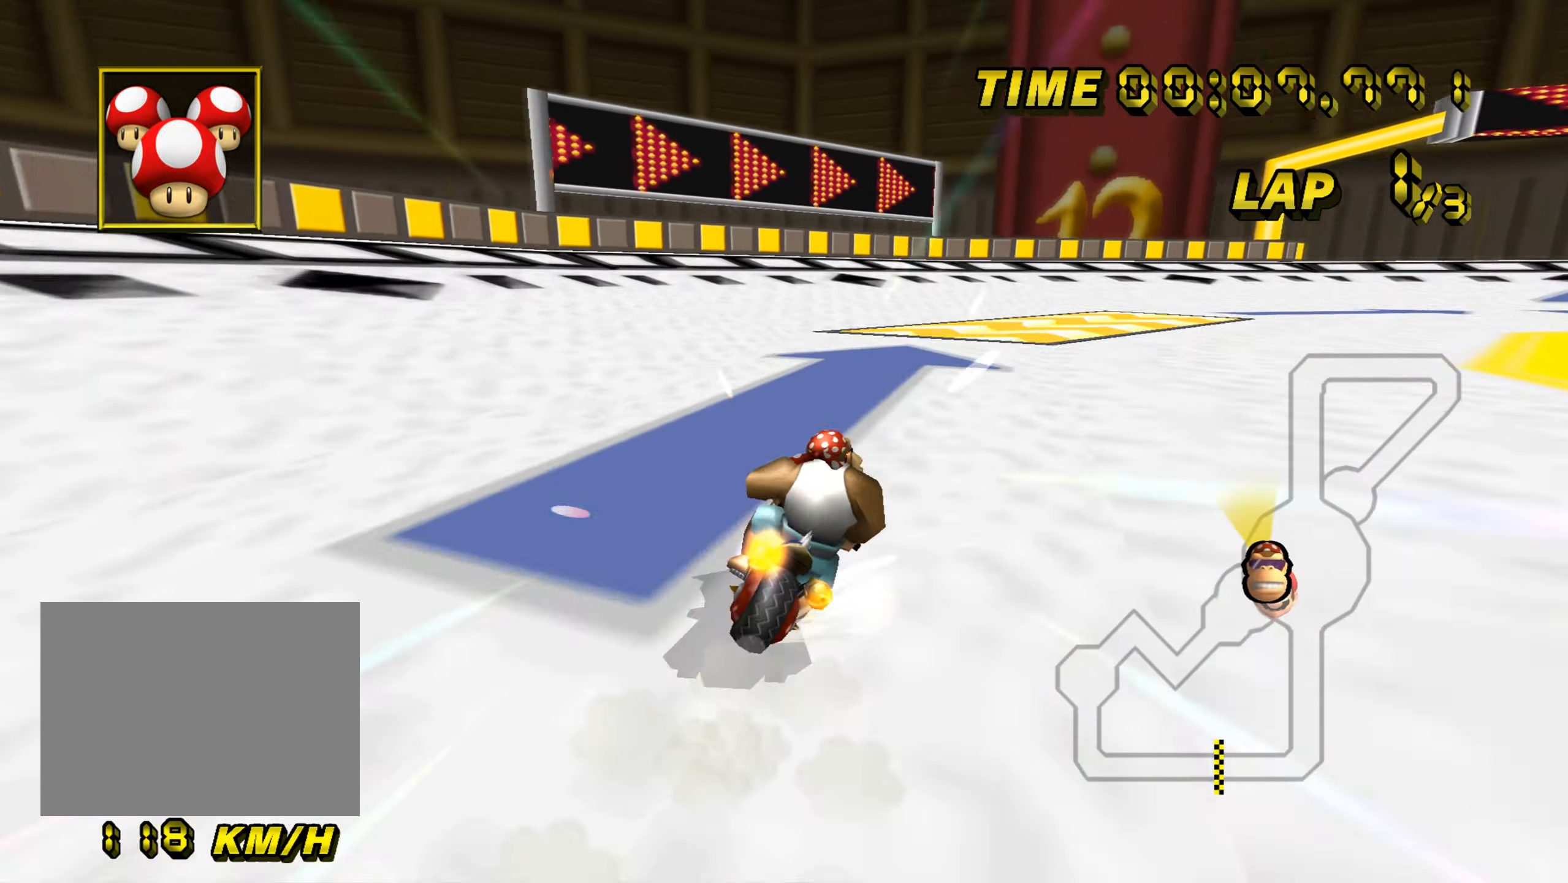
{"buttons": ["A"], "left_stick": "center", "events": [[367, "R1", "up"], [384, "left_stick", "center"], [401, "DPAD_UP", "down"], [417, "DPAD_UP", "up"]]}
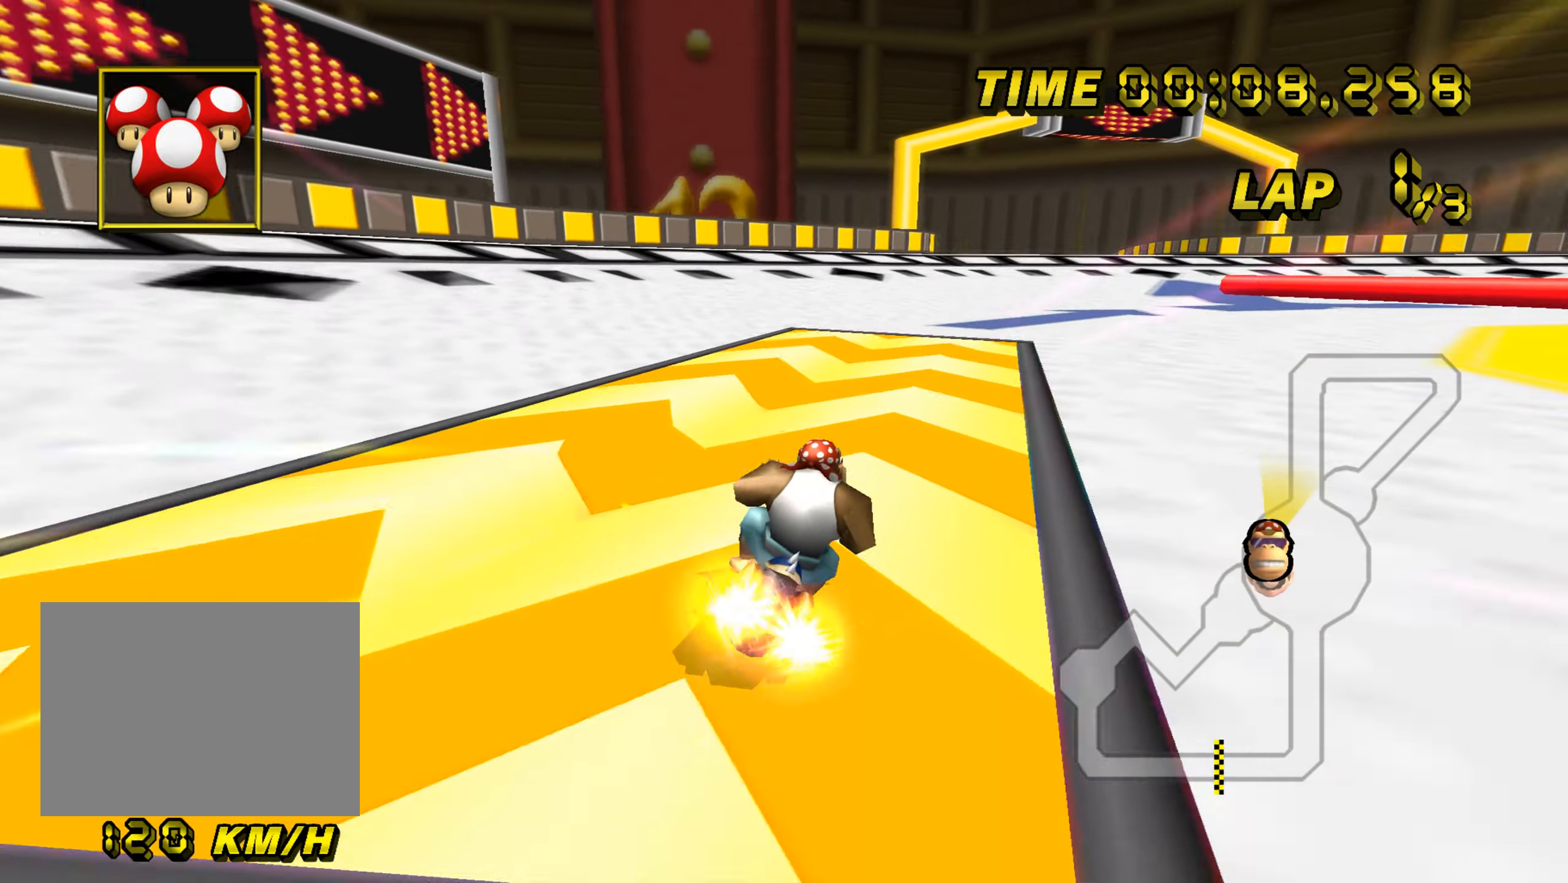
{"buttons": ["A"], "left_stick": "center", "events": []}
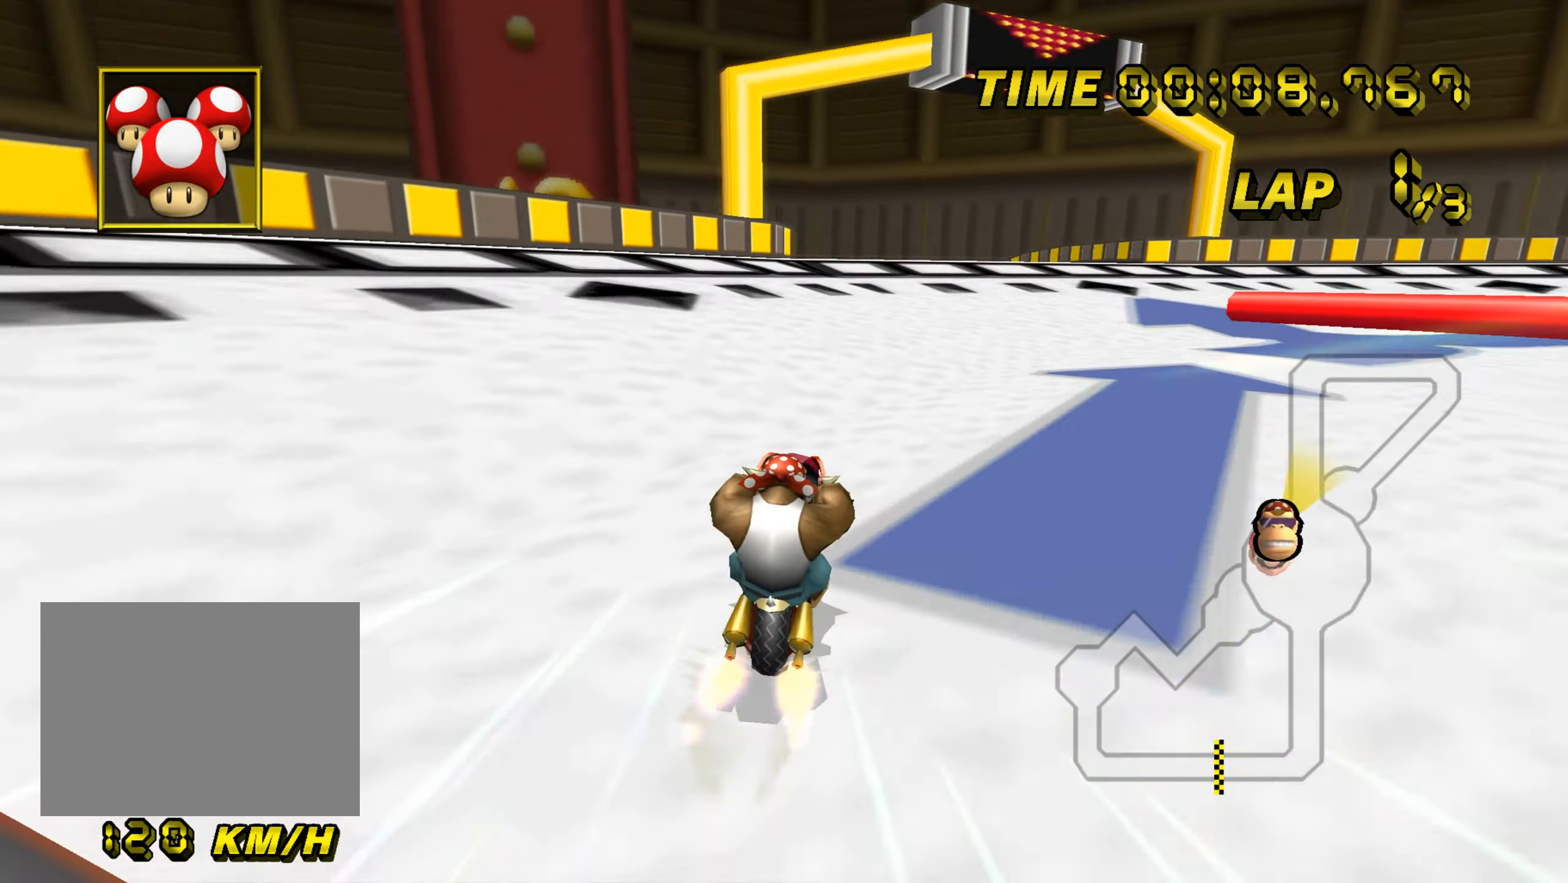
{"buttons": ["A", "R1"], "left_stick": "left", "events": [[484, "R1", "down"], [484, "left_stick", "left"]]}